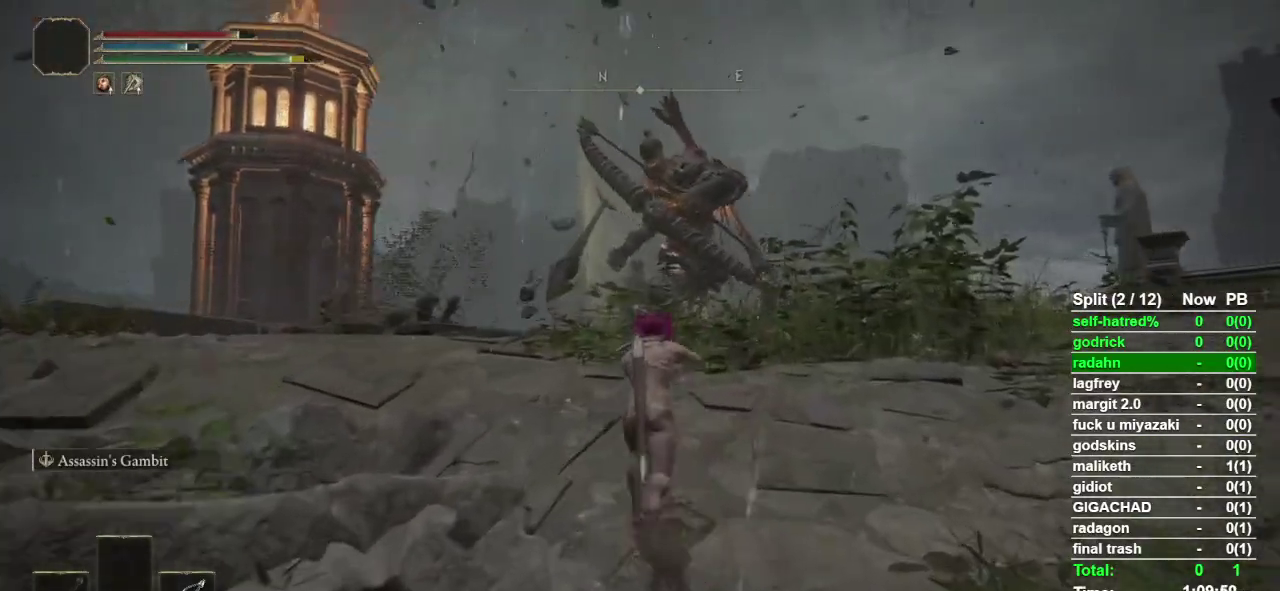
Gameplay with a controller (PlayStation layout); each line is a JSON object with the inputs held at the frame after it. "events" lists button and stick changes between this image and that frame as [ms after this image, input, new state], when the widget could be followed in between. Not read: L3 R1.
{"buttons": ["CIRCLE"], "left_stick": "up", "right_stick": "center", "events": []}
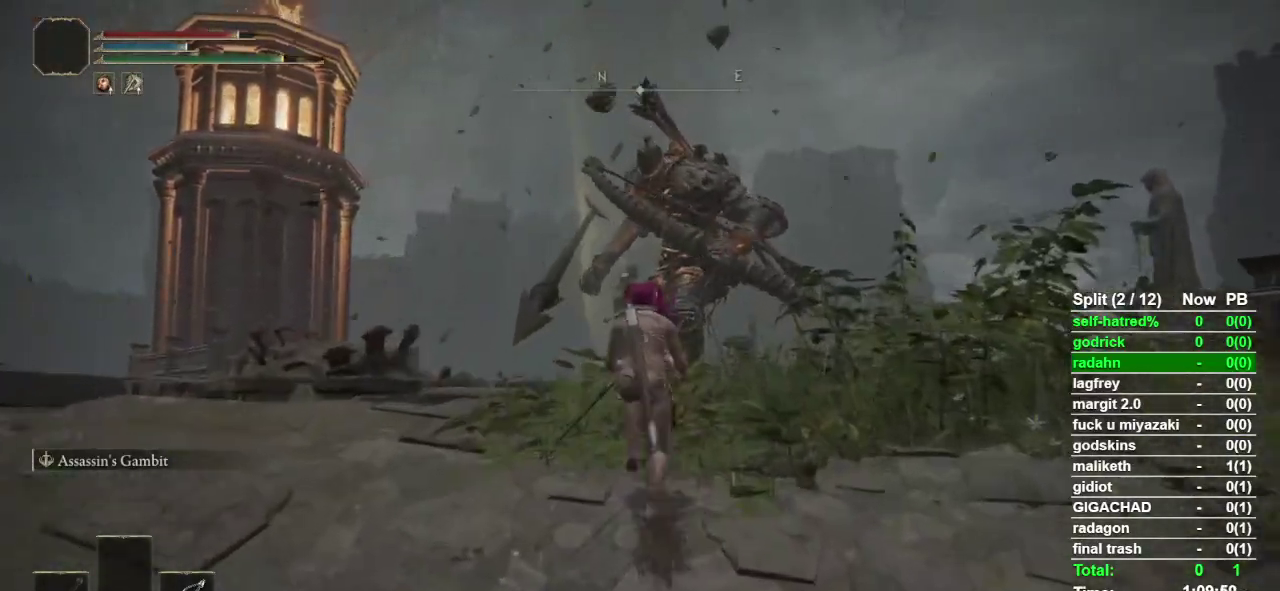
{"buttons": ["CIRCLE"], "left_stick": "up", "right_stick": "center", "events": []}
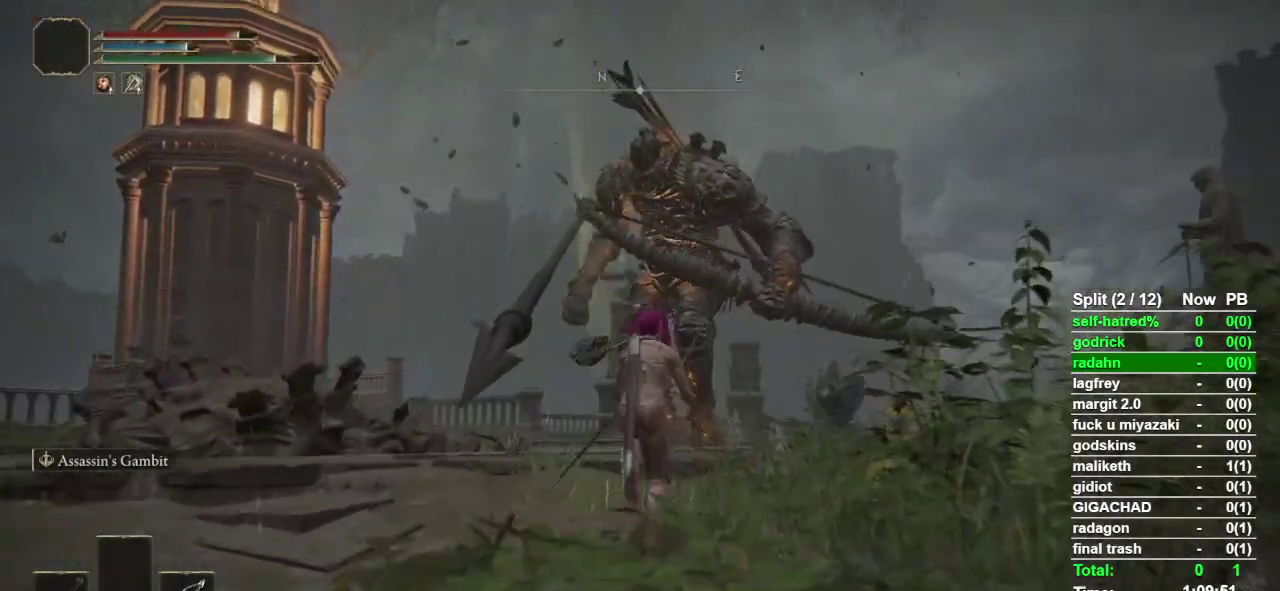
{"buttons": ["CIRCLE"], "left_stick": "up", "right_stick": "center", "events": []}
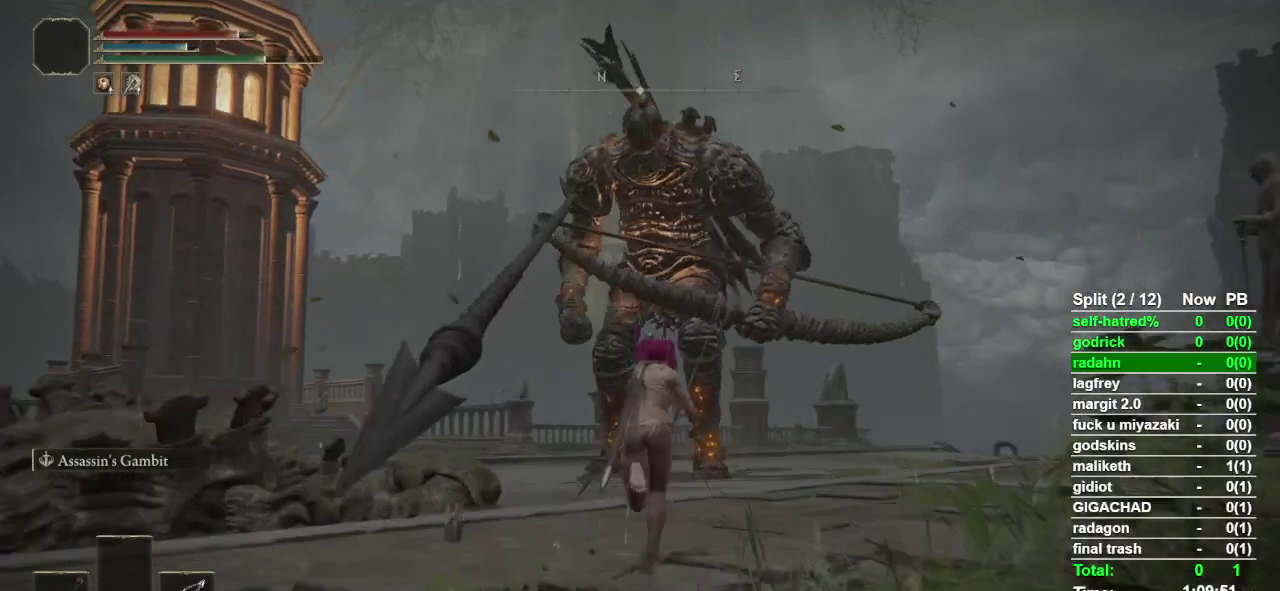
{"buttons": ["CIRCLE"], "left_stick": "up", "right_stick": "center", "events": []}
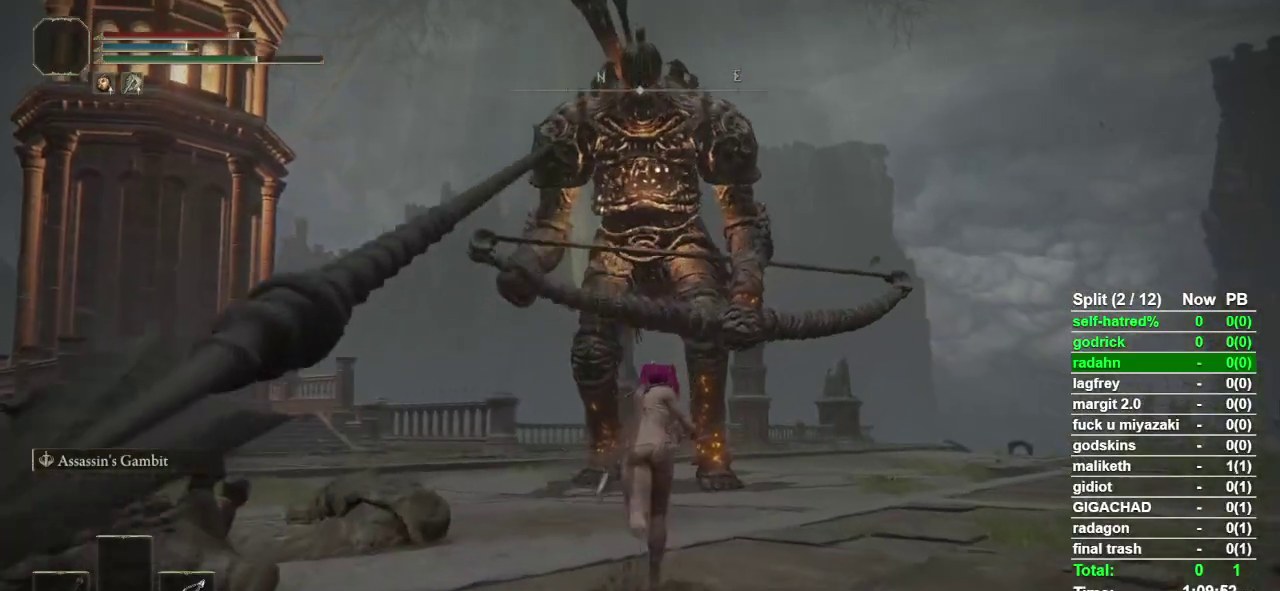
{"buttons": ["CIRCLE"], "left_stick": "up", "right_stick": "center", "events": []}
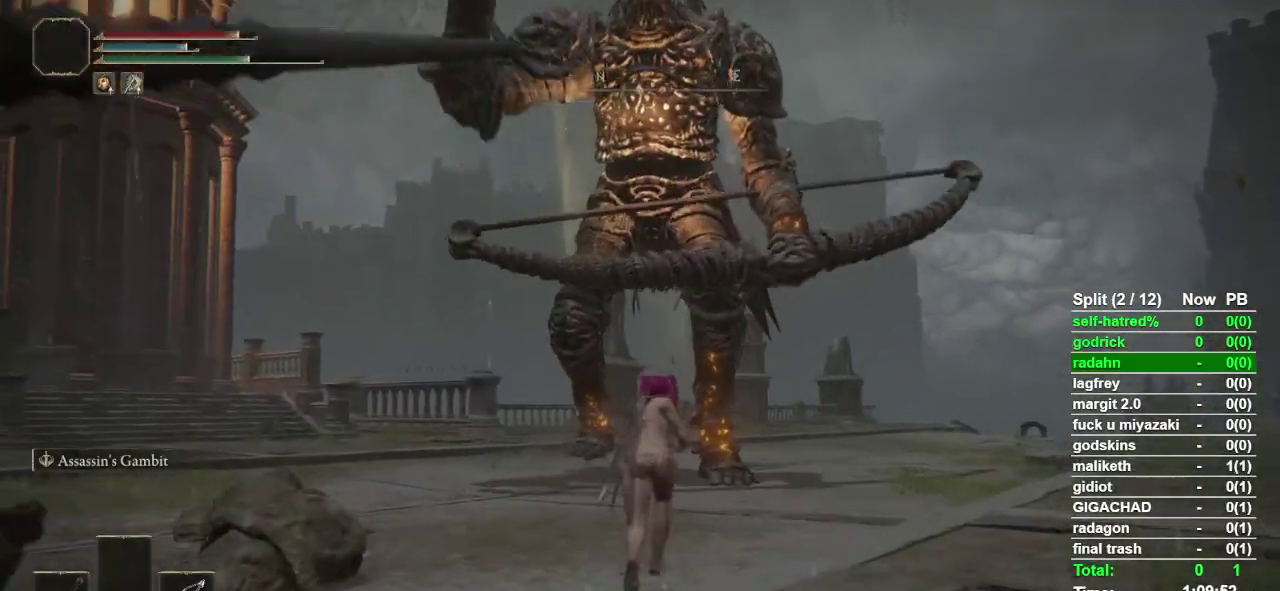
{"buttons": ["CIRCLE"], "left_stick": "up", "right_stick": "center", "events": []}
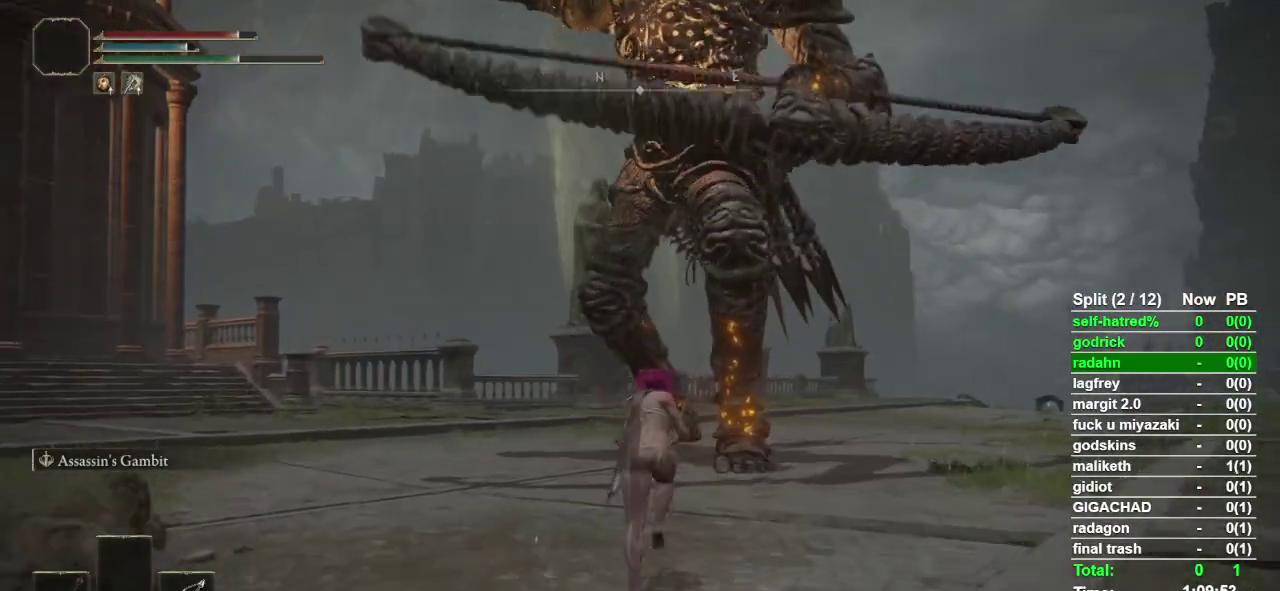
{"buttons": ["CIRCLE"], "left_stick": "up", "right_stick": "center", "events": []}
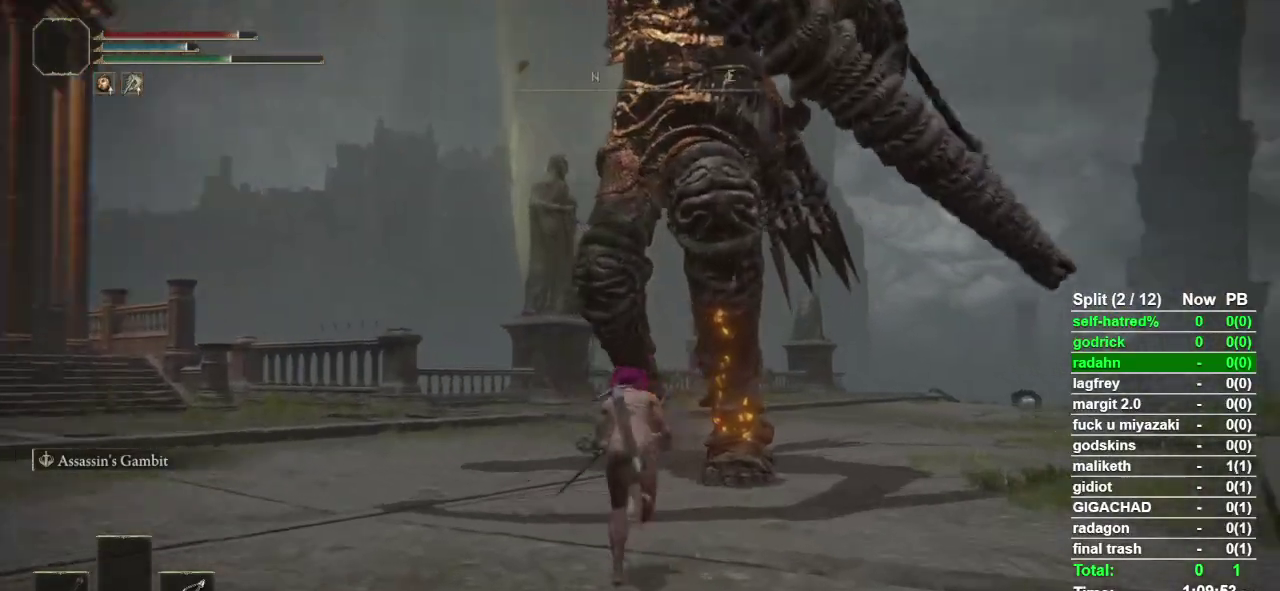
{"buttons": ["CIRCLE"], "left_stick": "up-left", "right_stick": "center", "events": [[500, "left_stick", "up-left"]]}
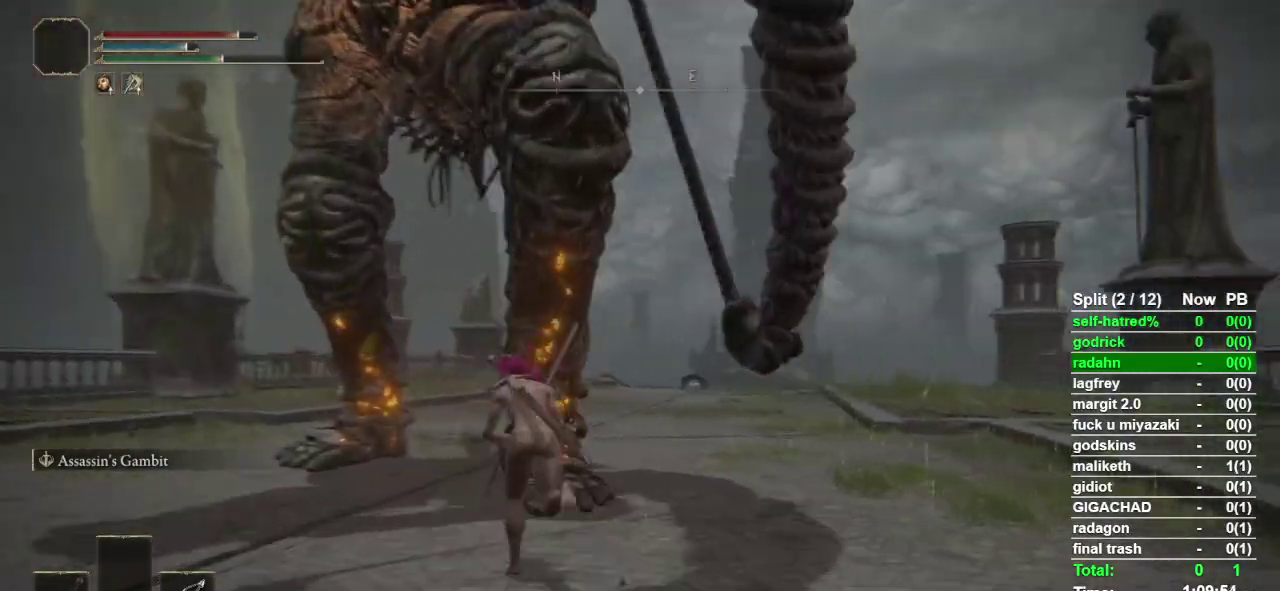
{"buttons": ["CIRCLE"], "left_stick": "up-left", "right_stick": "center", "events": []}
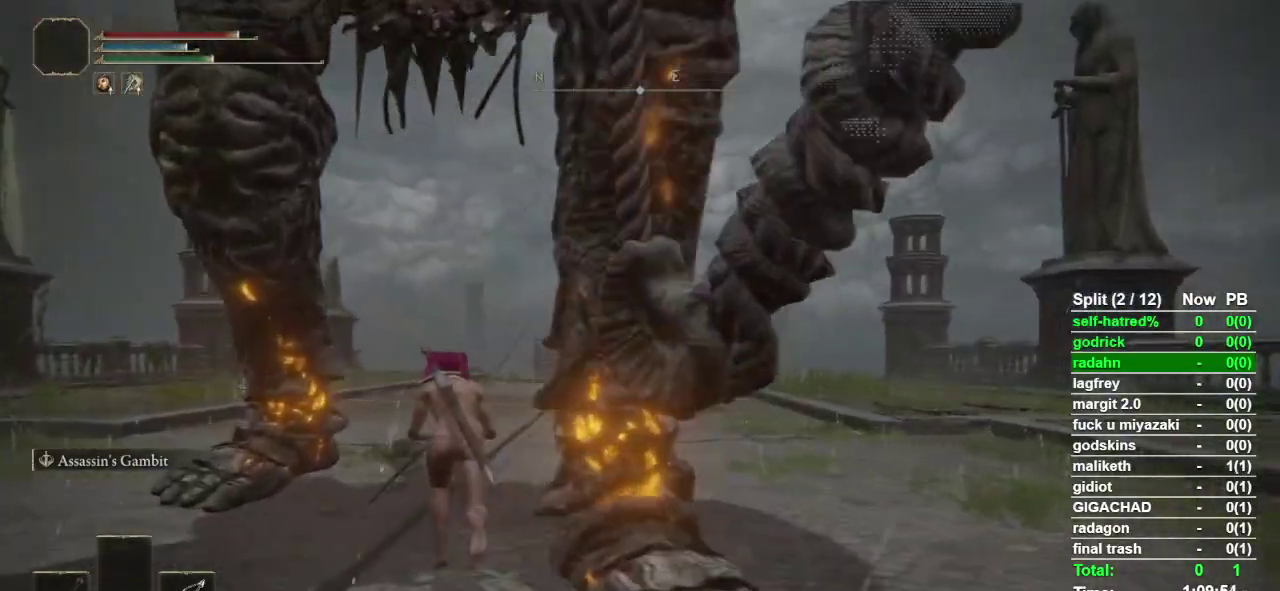
{"buttons": ["CIRCLE"], "left_stick": "up", "right_stick": "center", "events": [[33, "left_stick", "up"]]}
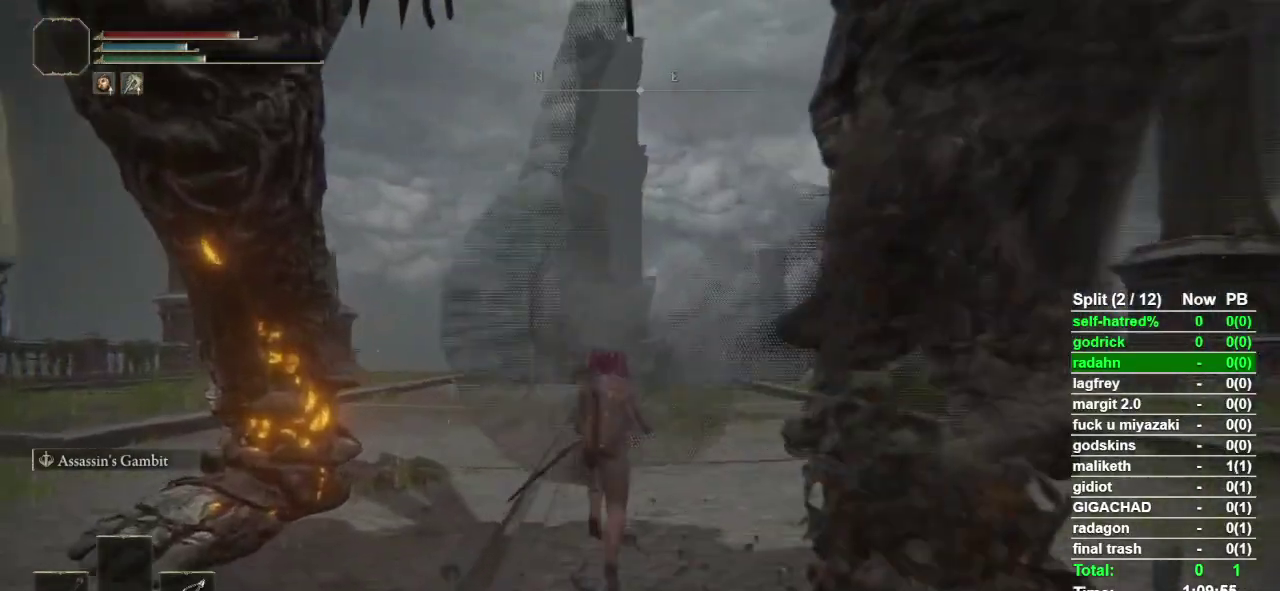
{"buttons": ["CIRCLE"], "left_stick": "up", "right_stick": "center", "events": []}
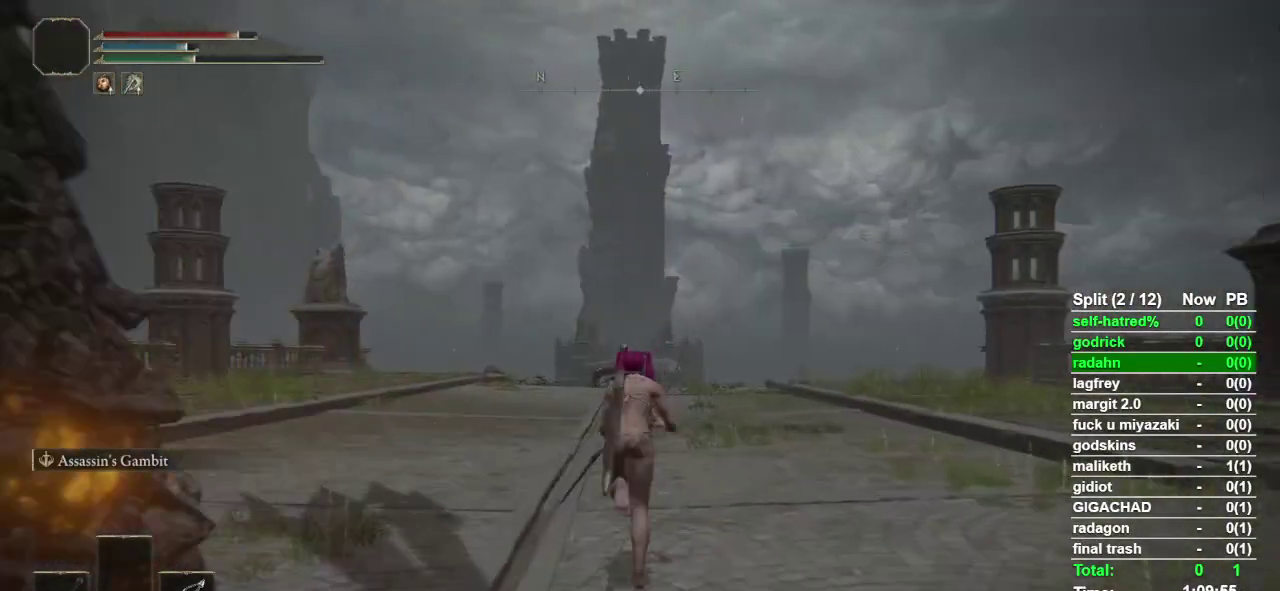
{"buttons": ["CIRCLE"], "left_stick": "up", "right_stick": "center", "events": []}
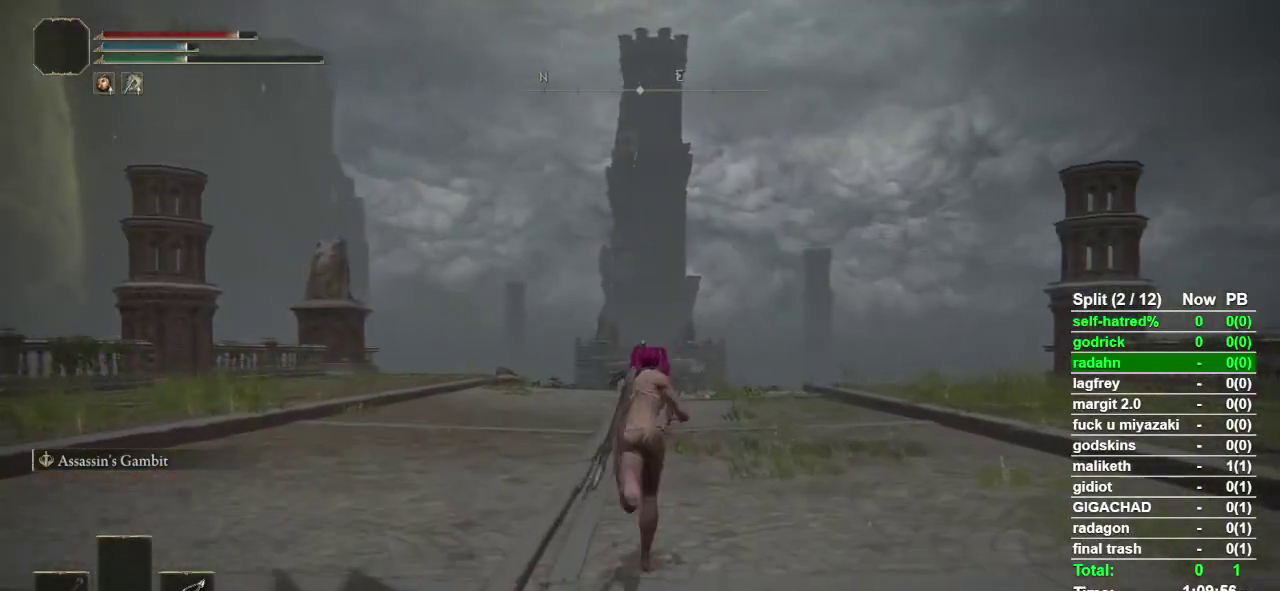
{"buttons": ["CIRCLE"], "left_stick": "up", "right_stick": "center", "events": []}
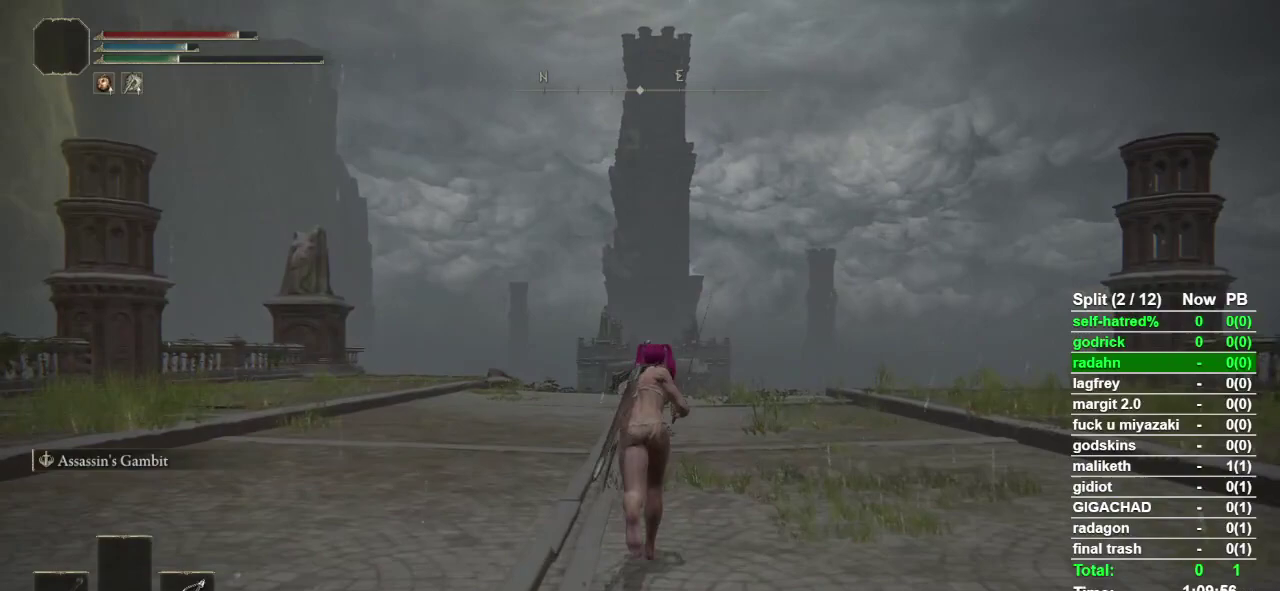
{"buttons": ["CIRCLE"], "left_stick": "up", "right_stick": "center", "events": []}
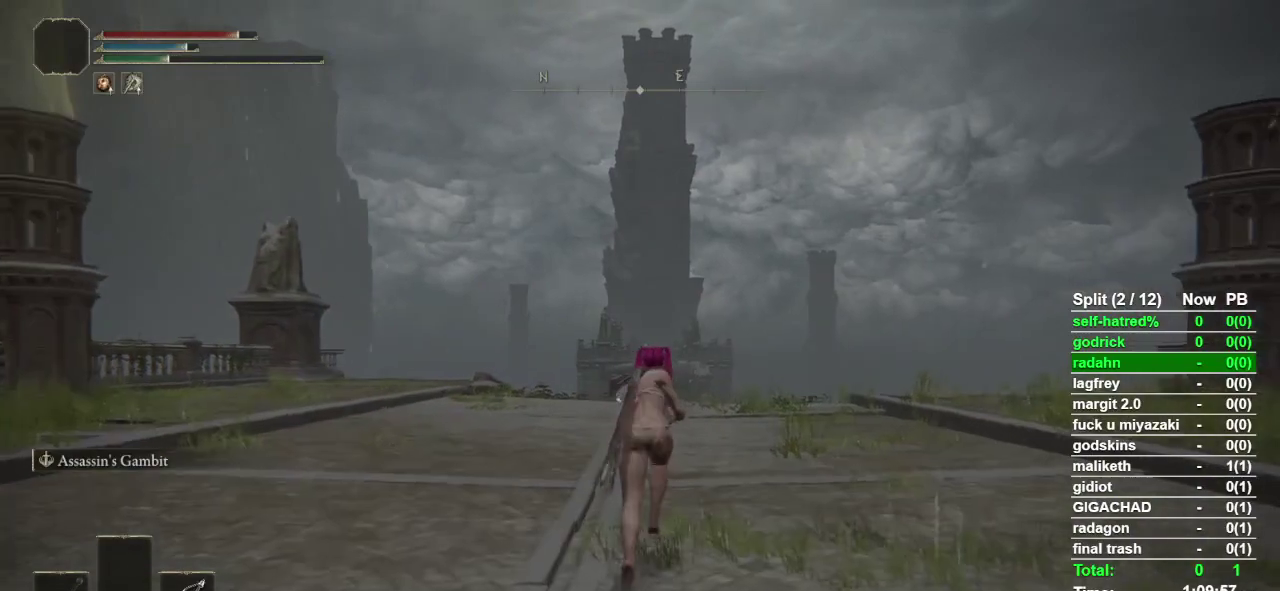
{"buttons": ["CIRCLE"], "left_stick": "up", "right_stick": "center", "events": []}
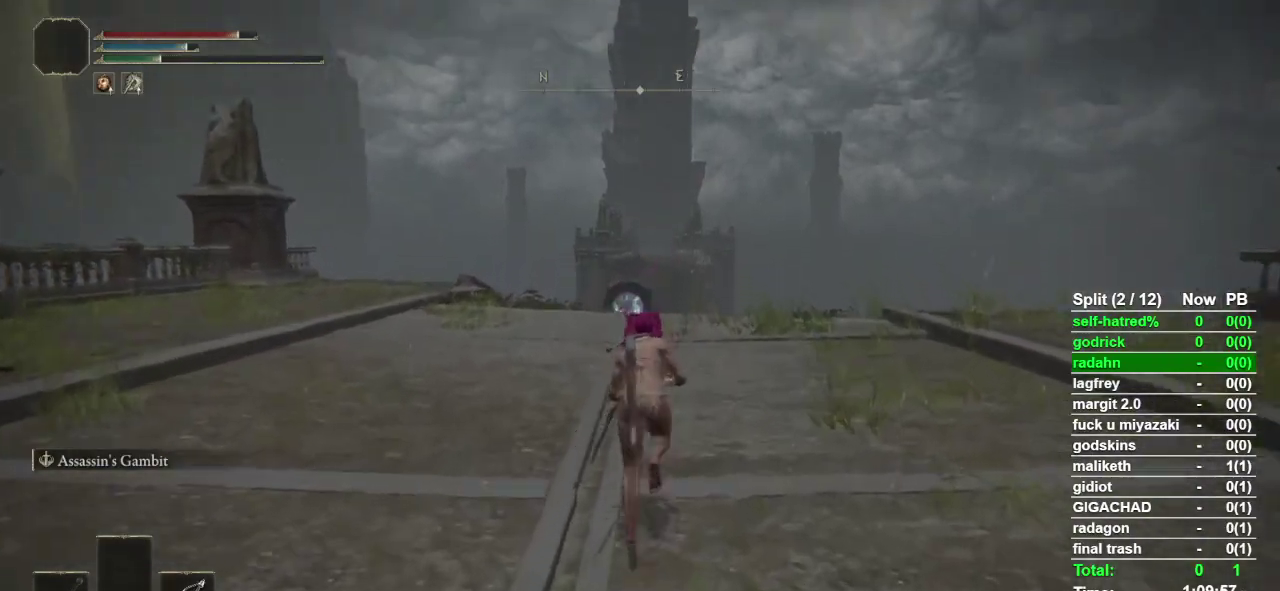
{"buttons": ["CIRCLE"], "left_stick": "up", "right_stick": "center", "events": []}
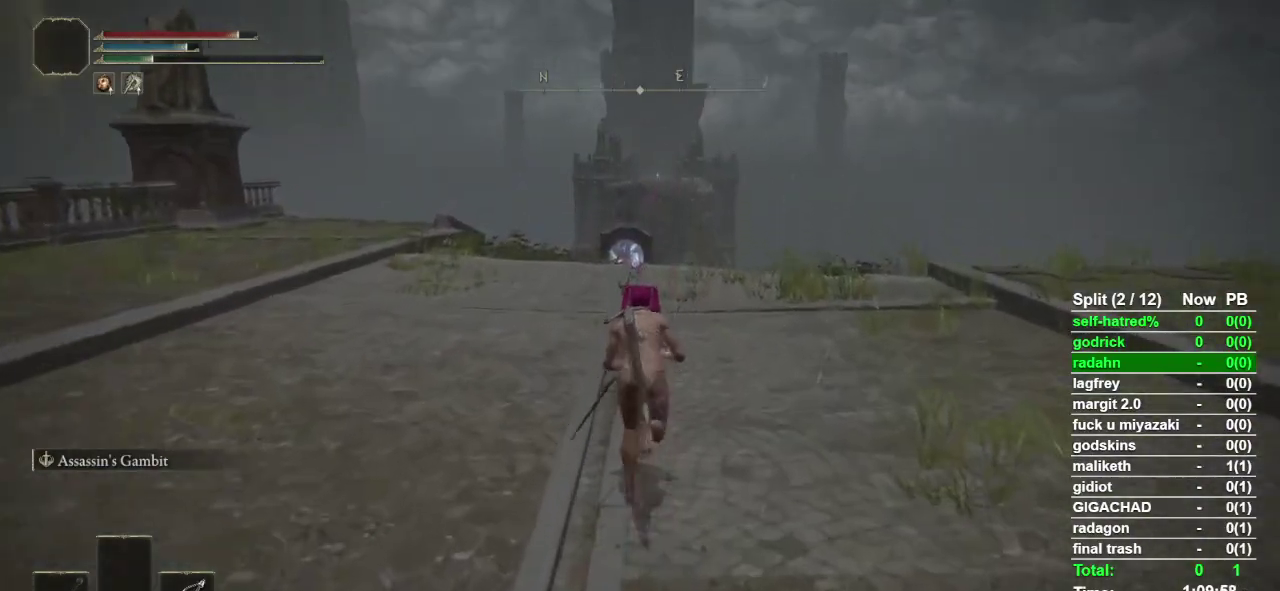
{"buttons": ["CIRCLE"], "left_stick": "up", "right_stick": "center", "events": []}
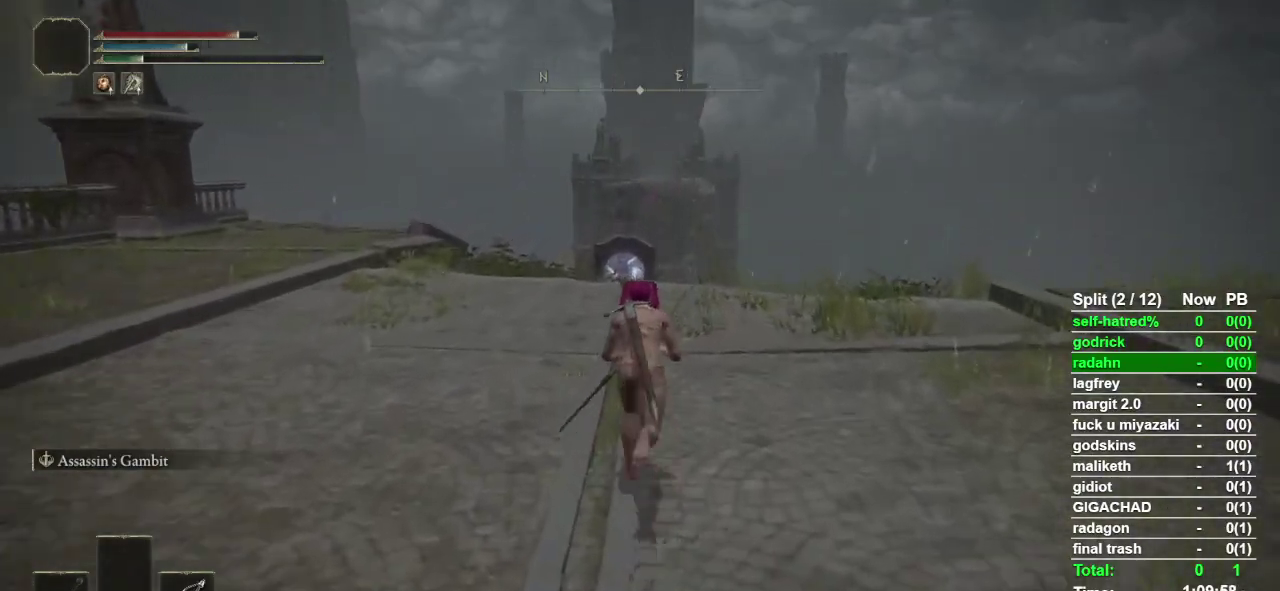
{"buttons": ["CIRCLE"], "left_stick": "up", "right_stick": "center", "events": []}
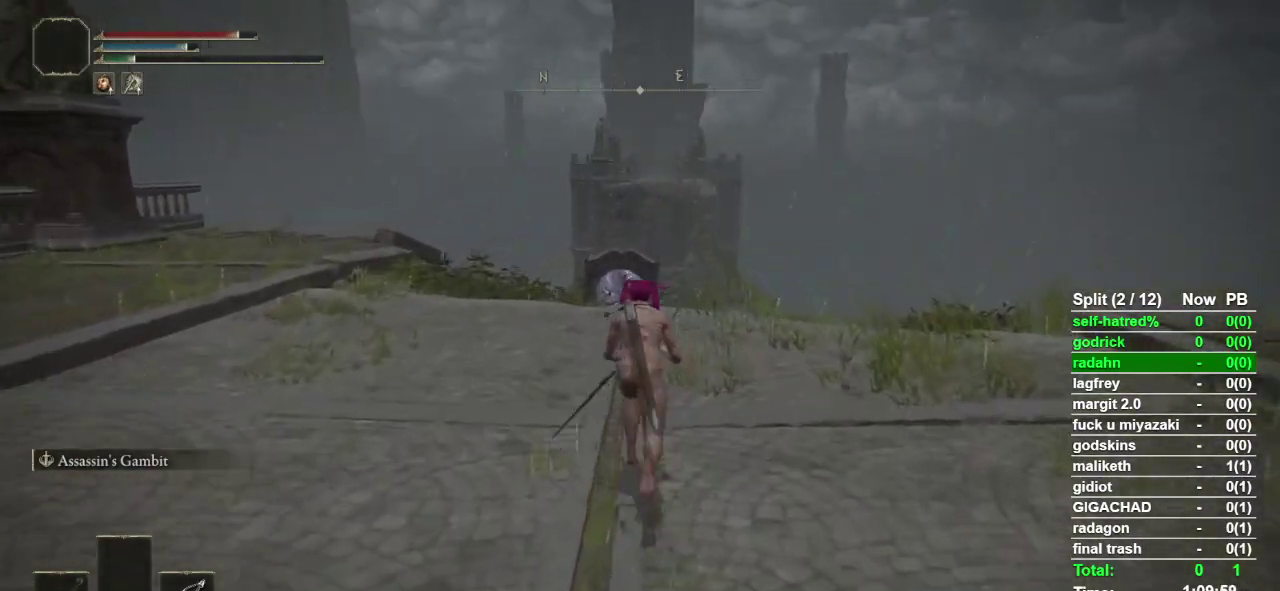
{"buttons": ["CIRCLE"], "left_stick": "up", "right_stick": "down", "events": [[467, "right_stick", "down"]]}
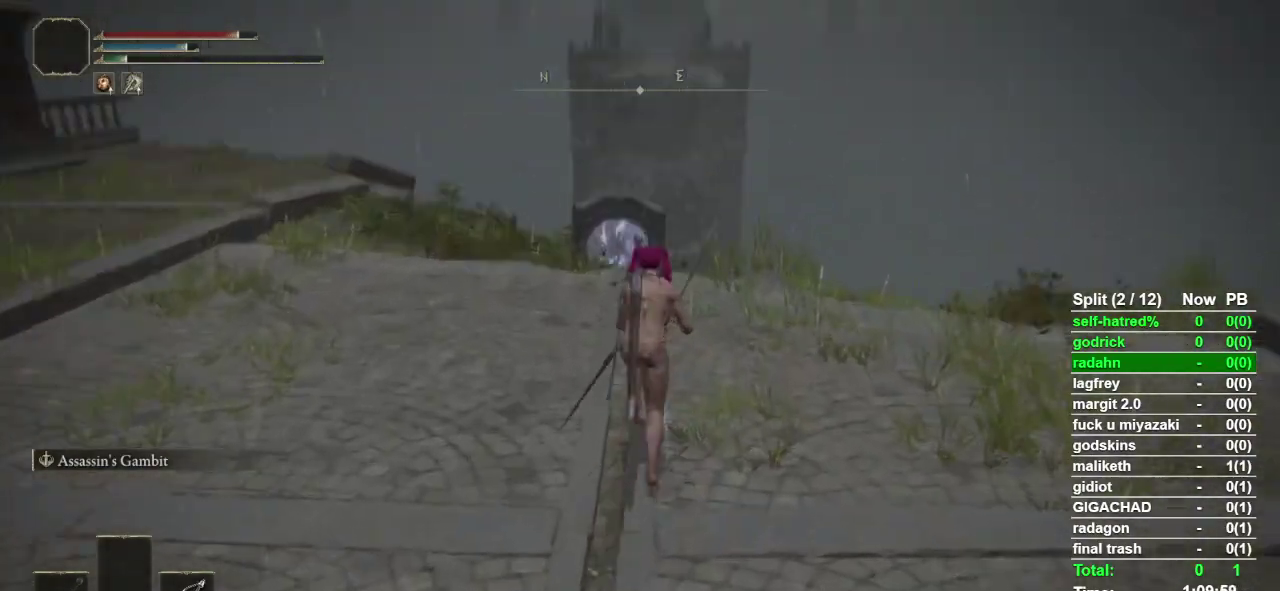
{"buttons": ["CIRCLE"], "left_stick": "up", "right_stick": "center", "events": [[33, "right_stick", "center"]]}
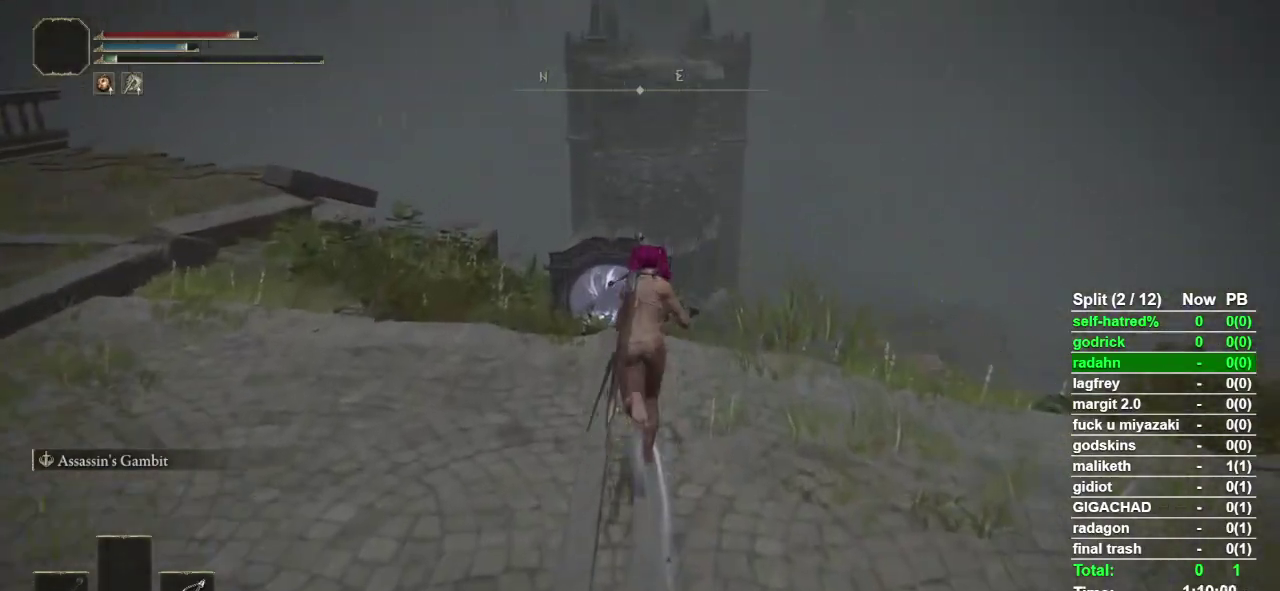
{"buttons": [], "left_stick": "up", "right_stick": "center", "events": [[267, "CIRCLE", "up"]]}
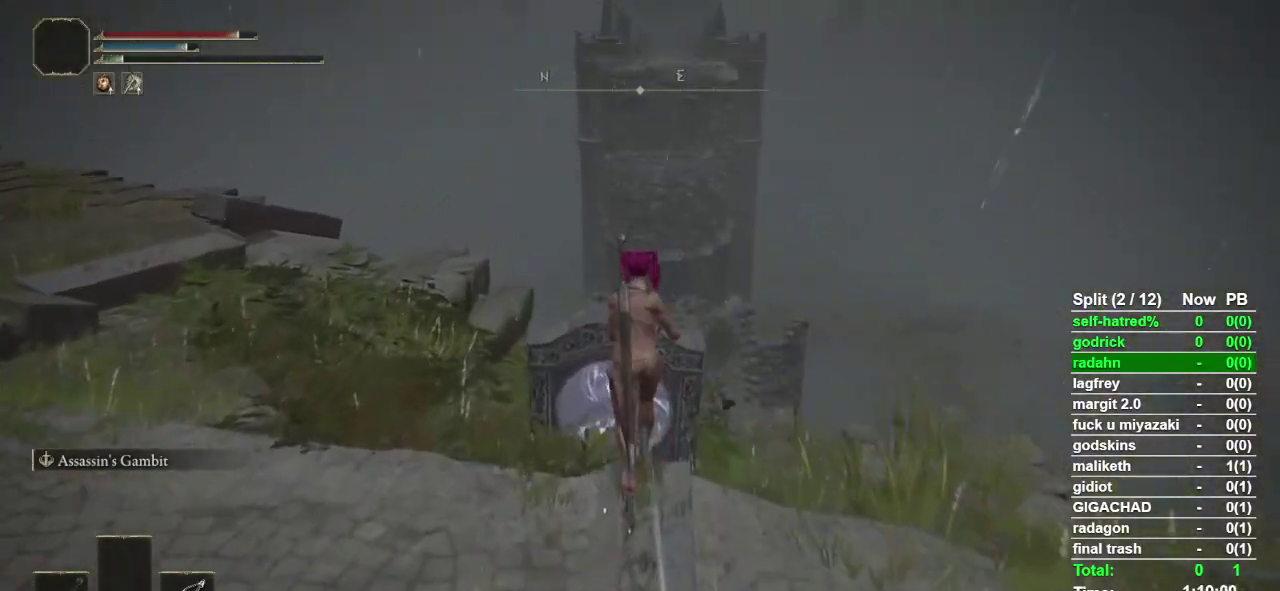
{"buttons": [], "left_stick": "center", "right_stick": "center", "events": [[100, "TRIANGLE", "down"], [167, "left_stick", "center"], [200, "TRIANGLE", "up"], [333, "DPAD_LEFT", "down"], [400, "CROSS", "down"], [400, "DPAD_LEFT", "up"], [500, "CROSS", "up"]]}
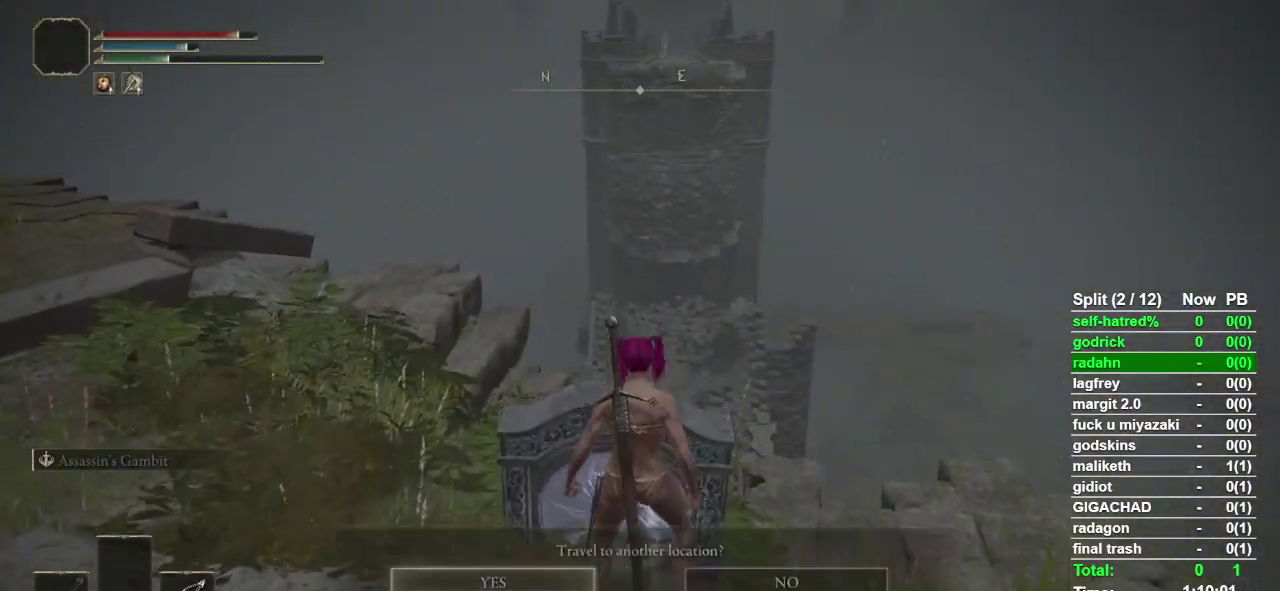
{"buttons": [], "left_stick": "center", "right_stick": "right", "events": [[200, "right_stick", "right"]]}
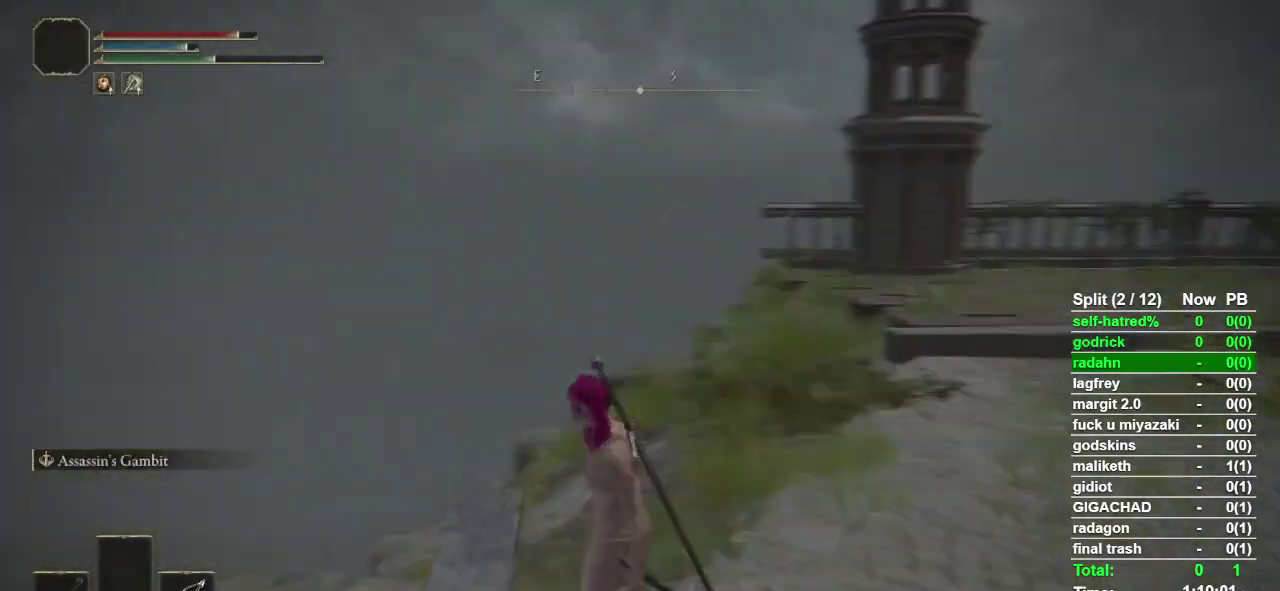
{"buttons": [], "left_stick": "center", "right_stick": "center", "events": [[267, "right_stick", "center"]]}
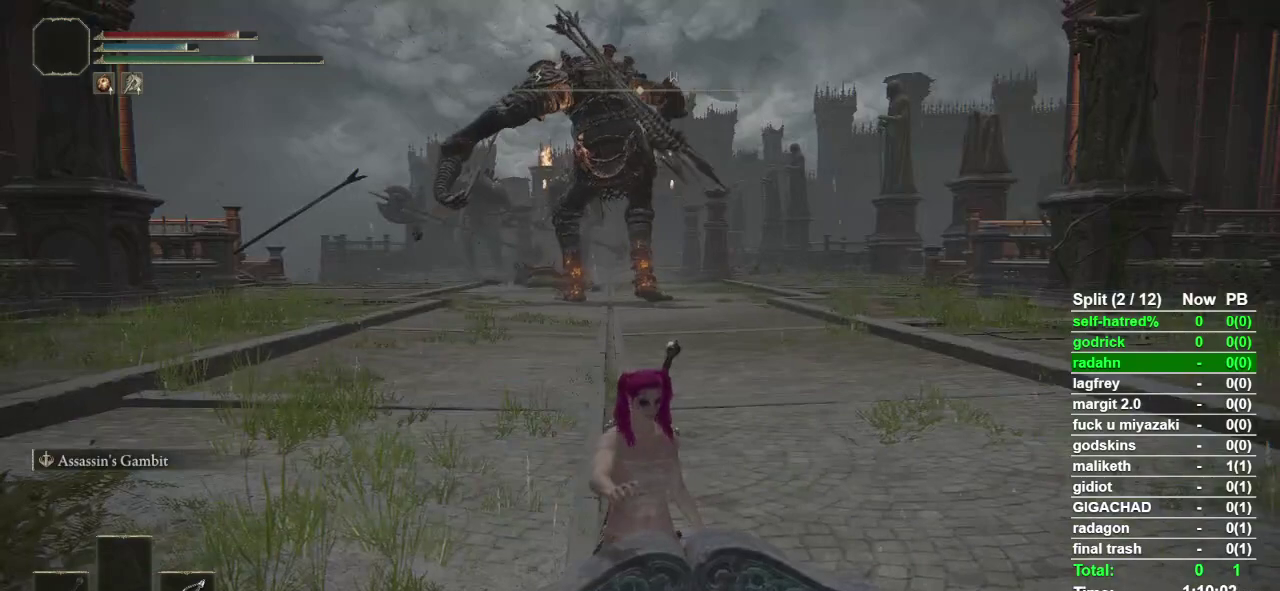
{"buttons": [], "left_stick": "center", "right_stick": "center", "events": [[133, "TOUCHPAD", "down"], [267, "DPAD_UP", "down"], [267, "TOUCHPAD", "up"], [333, "DPAD_UP", "up"], [400, "CROSS", "down"], [500, "CROSS", "up"]]}
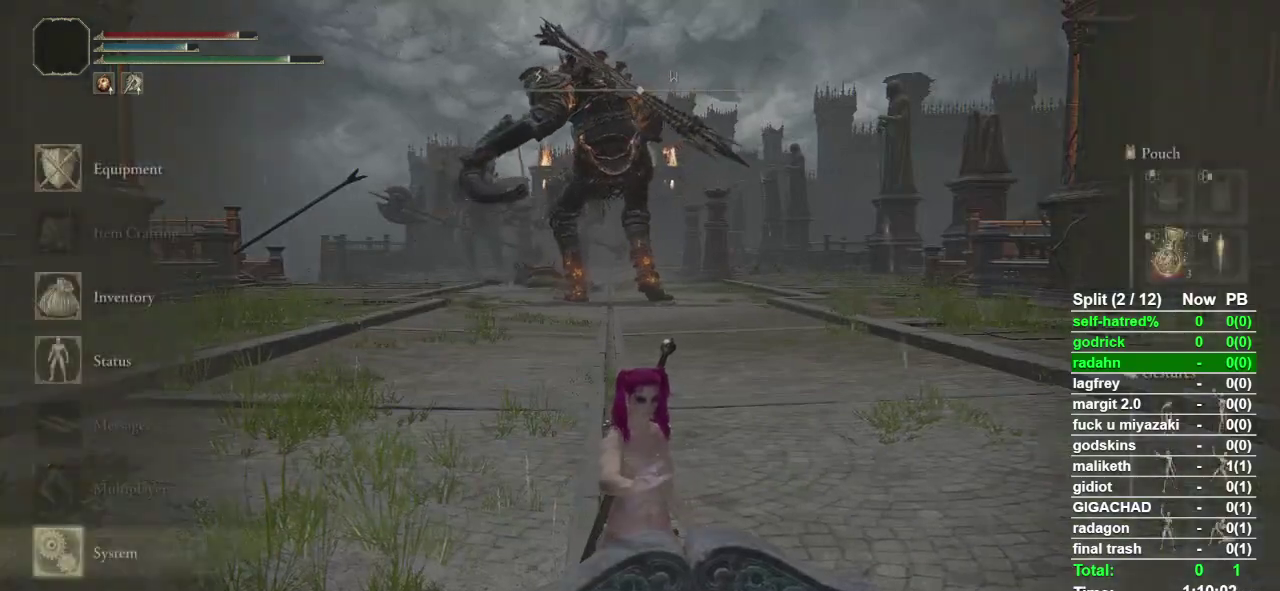
{"buttons": ["TOUCHPAD"], "left_stick": "center", "right_stick": "center", "events": [[467, "TOUCHPAD", "down"]]}
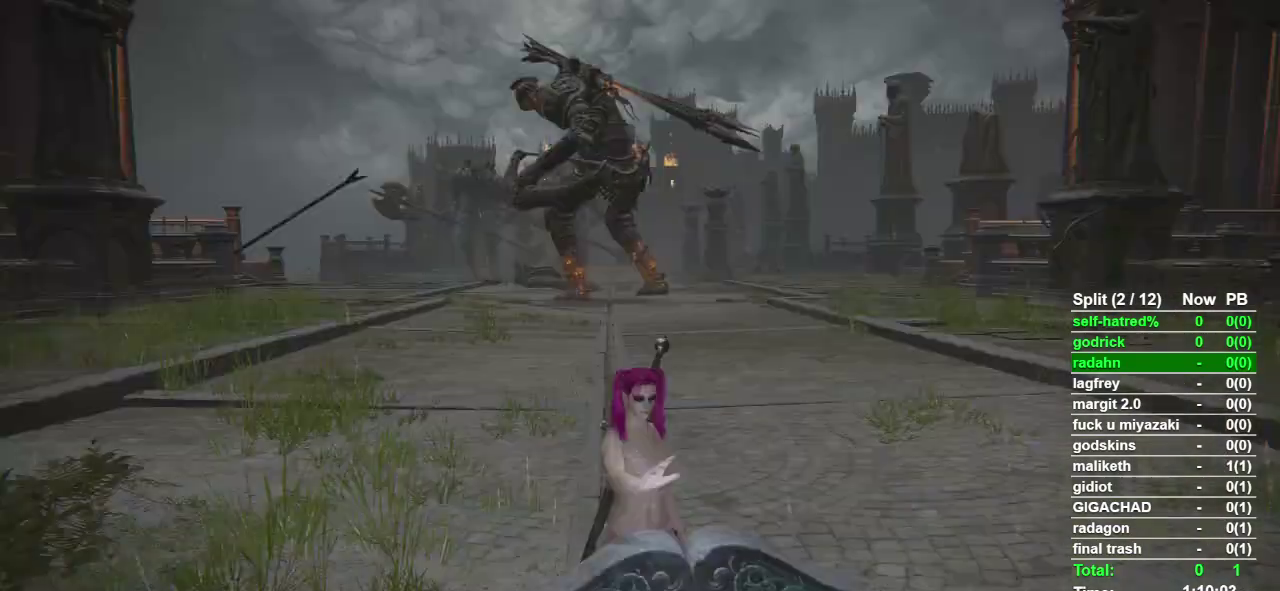
{"buttons": [], "left_stick": "center", "right_stick": "center", "events": [[67, "TOUCHPAD", "up"]]}